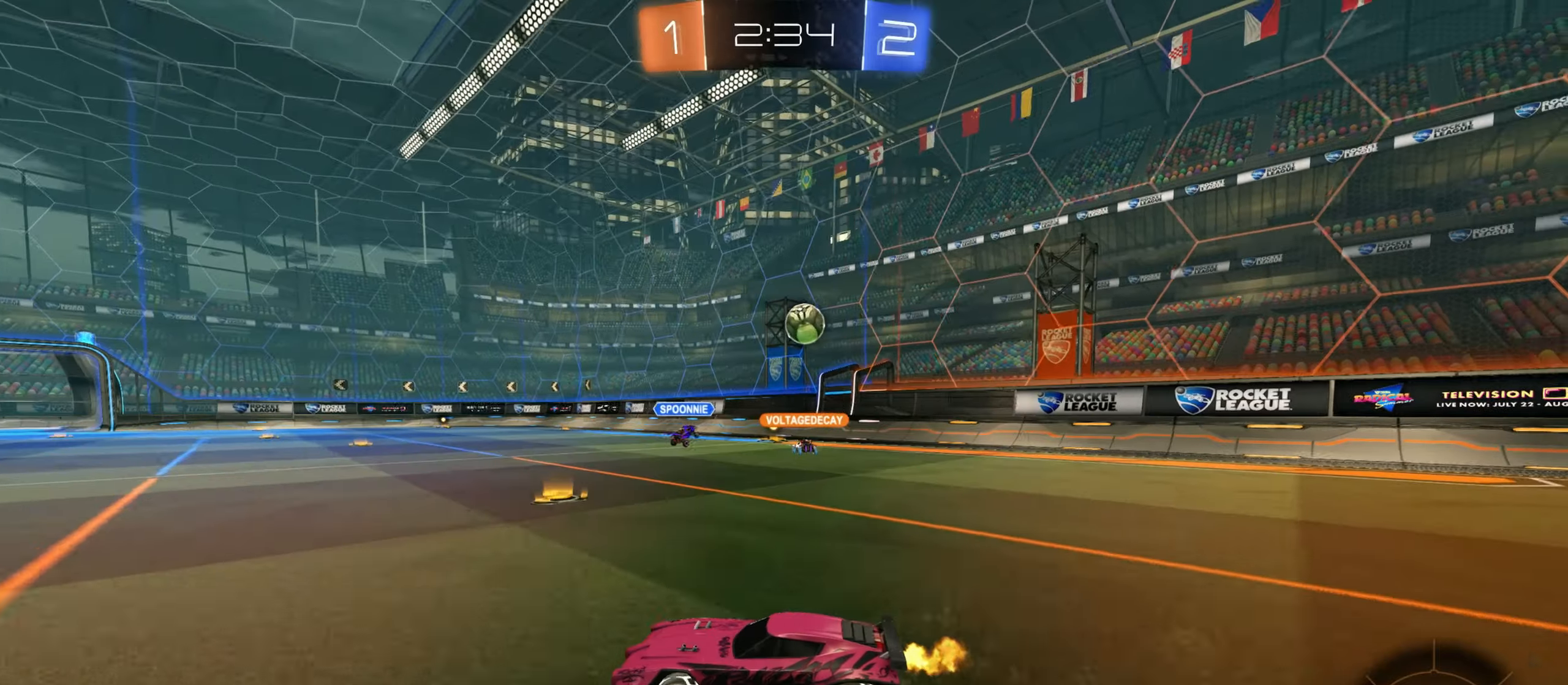
Gameplay with keyboard and mouse; each line is a JSON object with the keys and mouse buttons held at the frame after it. "events" lists presses ("down") and releases ("up") of "a", "ctrl", "d", "e", "f", "q", "r", "s", "shift", "space", "tab", "w", "mouse_left", "mouse_wheel", "mouse_right", "mouse_mb4" and "mouse_mb5" between this image and that frame as [ms after this image, input, new state], when the widget could be followed in between. "mouse_left", "mouse_wheel", "mouse_right", "mouse_mb4", "mouse_mb5" = the "left", "wheel", "right", "mb4", "mb5" buttons of the "mouse" list. No other keys are recorded. "wheel" means that the mouse wheel is clicked or scrolled. Mouse movement is not recorded.
{"keys": ["w"], "mouse": [], "events": [[67, "d", "down"], [150, "d", "up"]]}
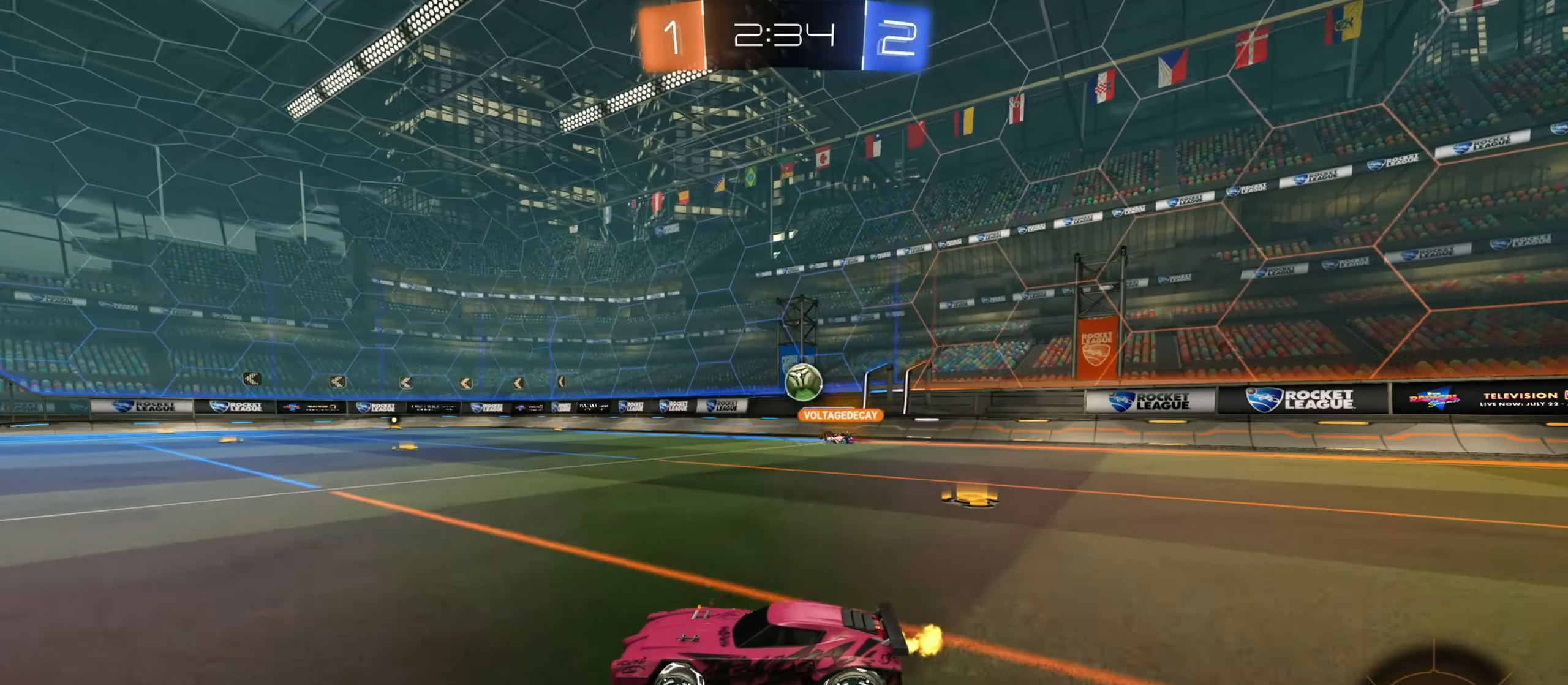
{"keys": ["w"], "mouse": [], "events": []}
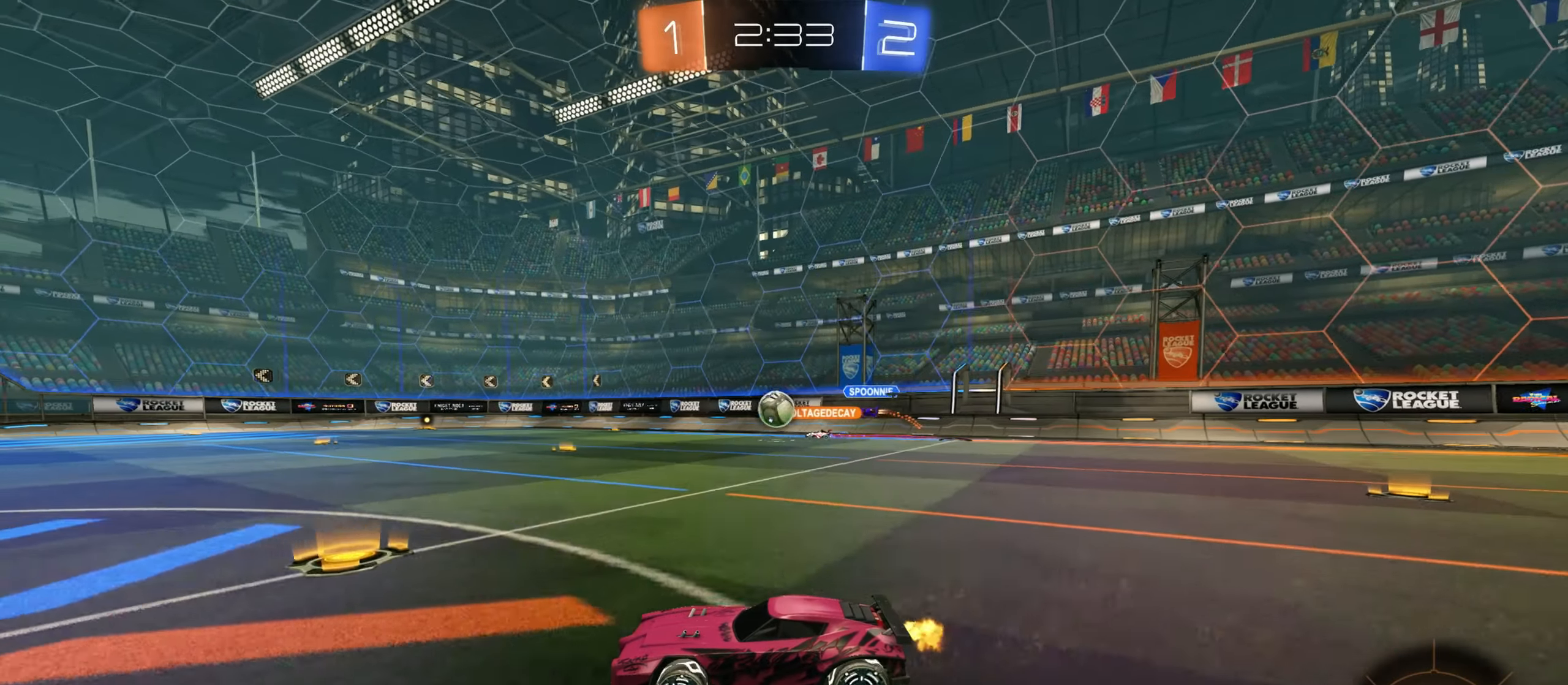
{"keys": ["w"], "mouse": [], "events": [[100, "d", "down"], [167, "d", "up"], [183, "a", "down"], [300, "a", "up"]]}
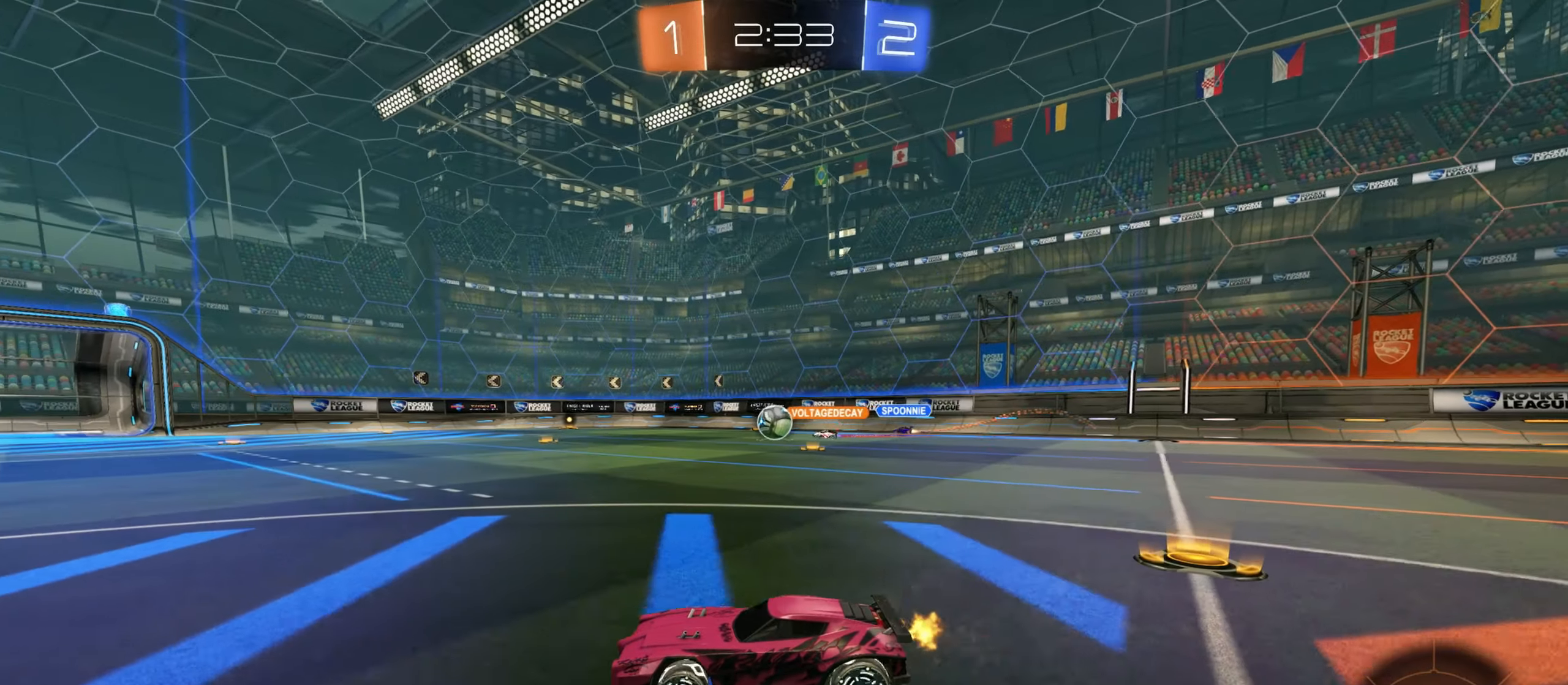
{"keys": ["w"], "mouse": [], "events": [[133, "a", "down"], [367, "a", "up"]]}
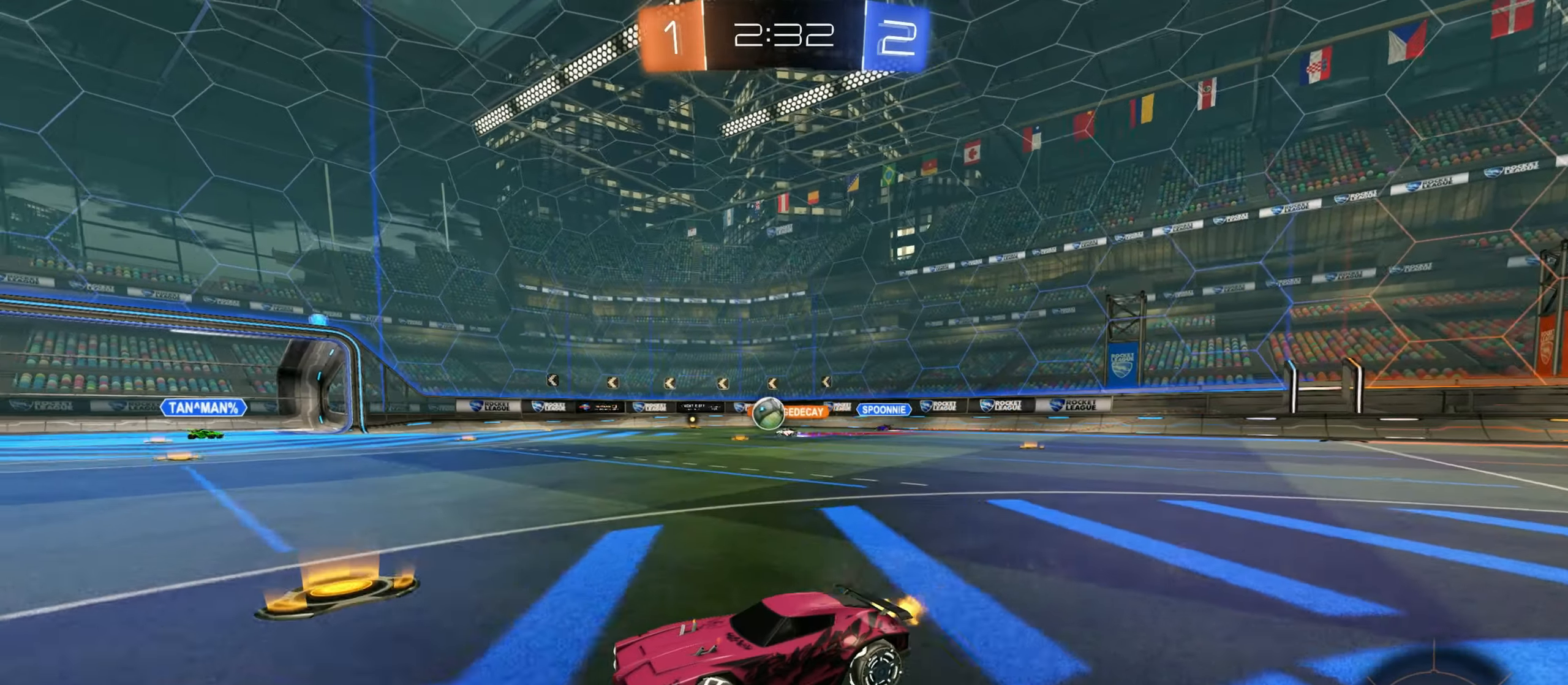
{"keys": [], "mouse": [], "events": [[400, "w", "up"]]}
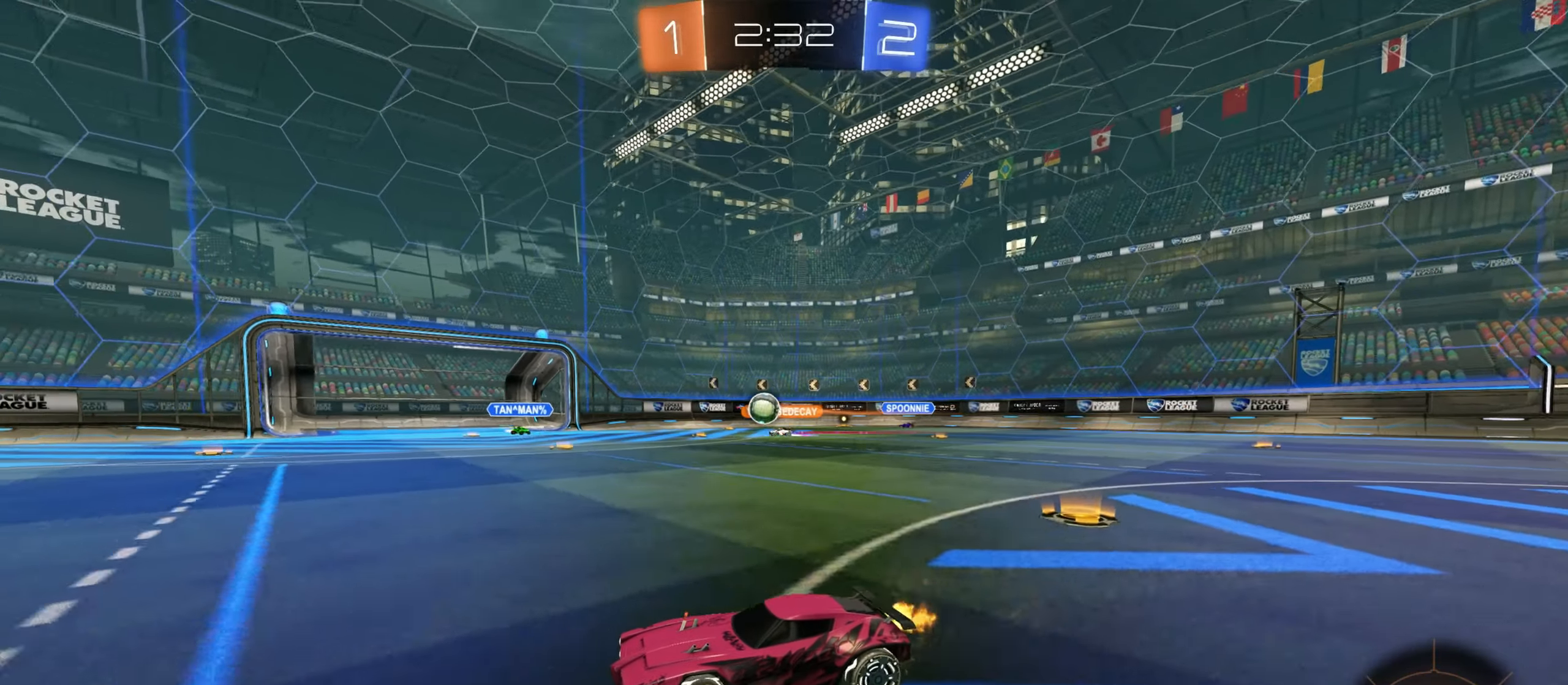
{"keys": ["w"], "mouse": [], "events": [[317, "d", "down"], [417, "w", "down"], [450, "d", "up"]]}
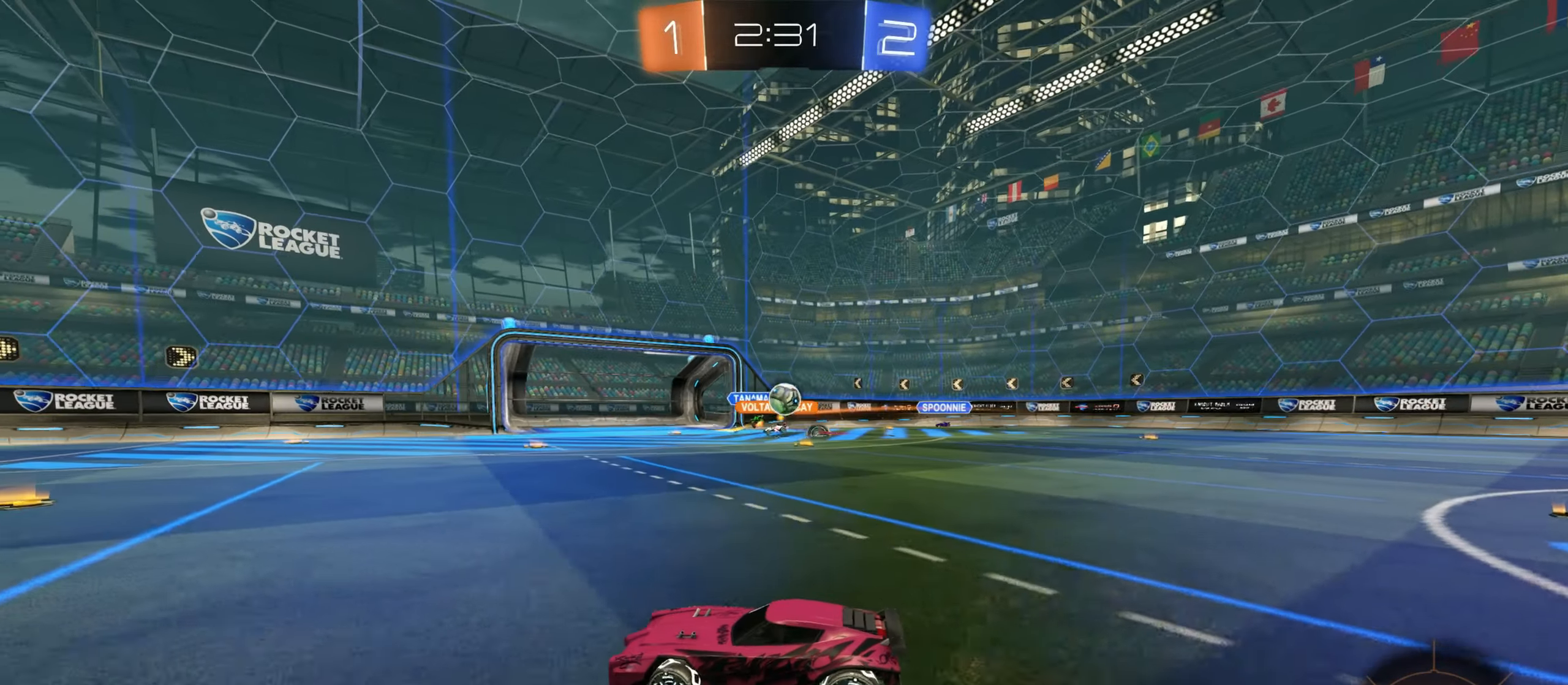
{"keys": ["a", "w"], "mouse": ["left"], "events": [[200, "d", "down"], [233, "a", "down"], [233, "d", "up"], [333, "shift", "down"], [450, "shift", "up"], [467, "mouse_left", "down"]]}
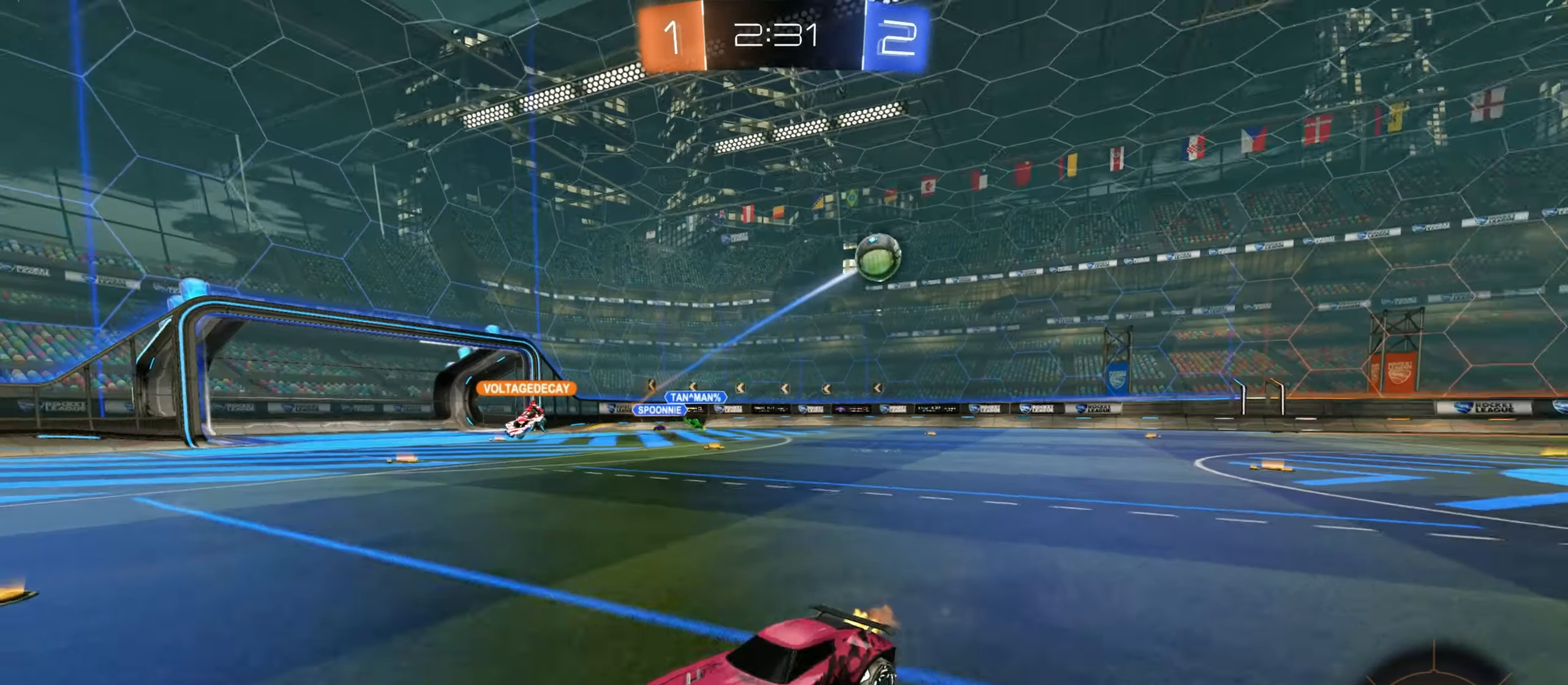
{"keys": ["a", "w"], "mouse": ["left"], "events": []}
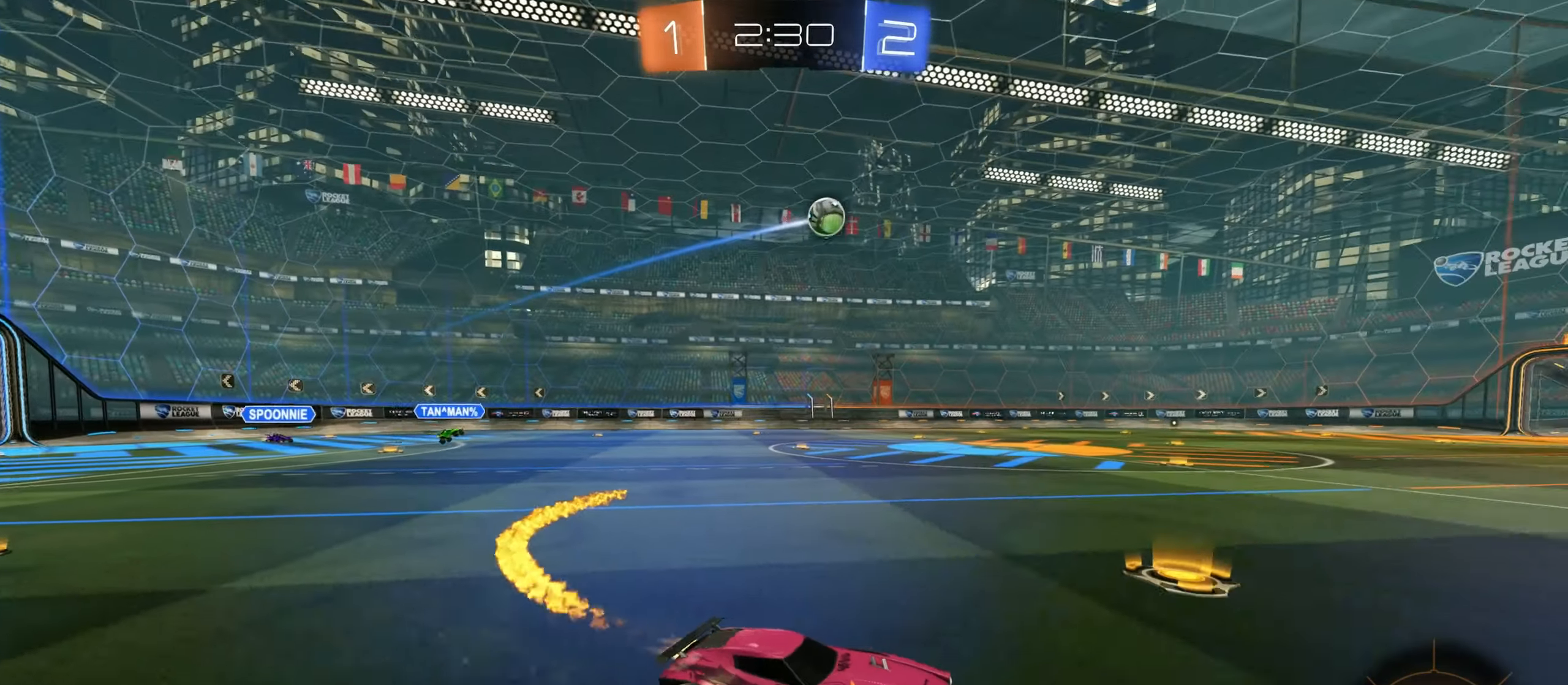
{"keys": ["w"], "mouse": ["left"], "events": [[367, "a", "up"], [383, "f", "down"], [417, "f", "up"]]}
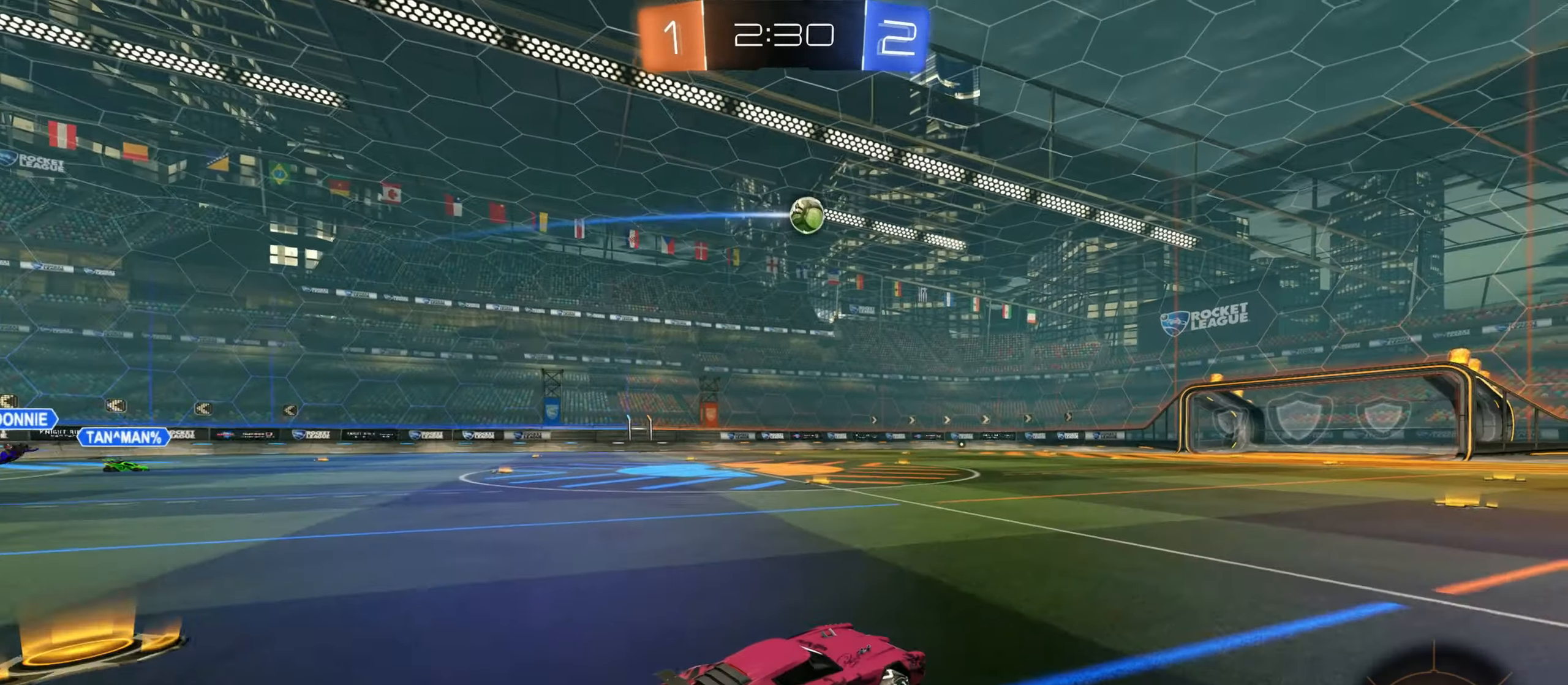
{"keys": ["w"], "mouse": ["right"], "events": [[117, "a", "down"], [200, "a", "up"], [250, "mouse_right", "down"], [300, "mouse_left", "up"], [333, "mouse_right", "up"], [400, "mouse_right", "down"]]}
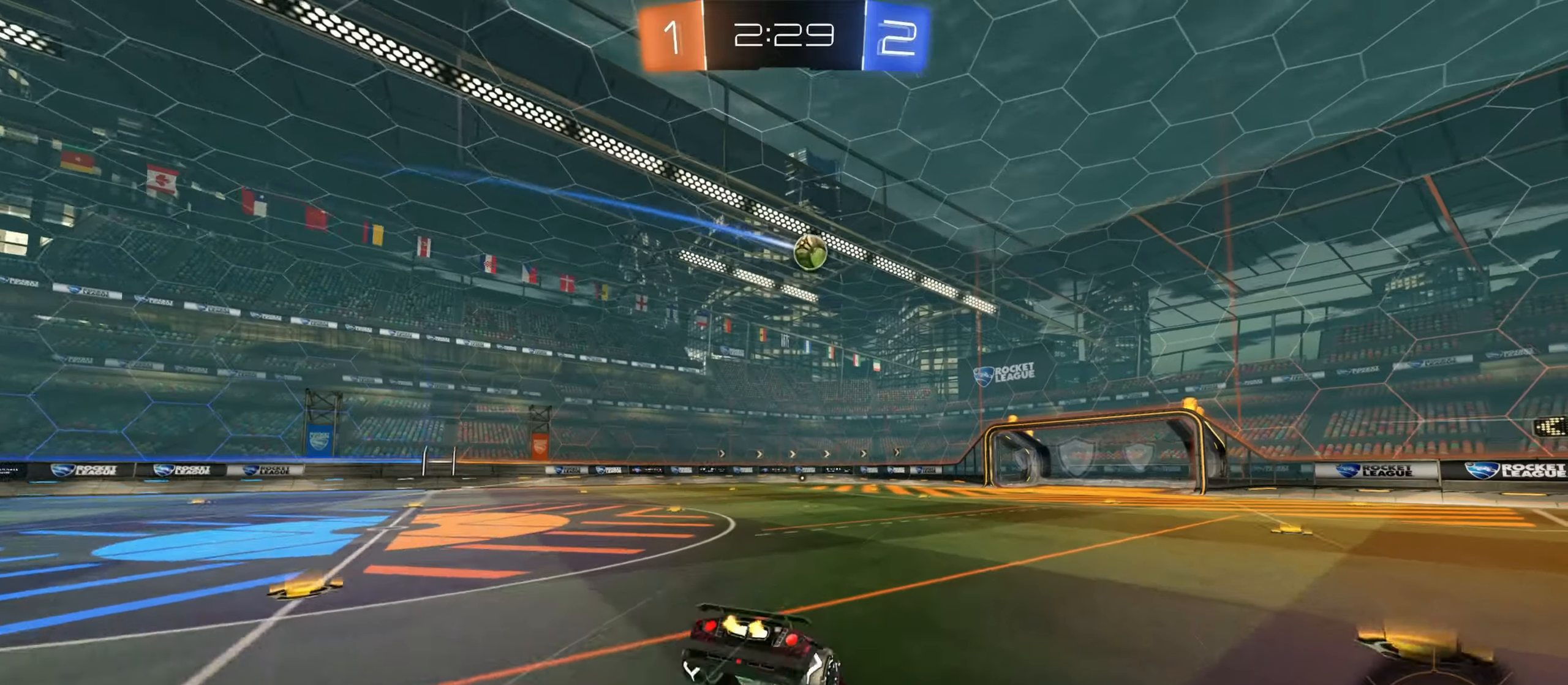
{"keys": ["w"], "mouse": [], "events": [[84, "mouse_right", "up"]]}
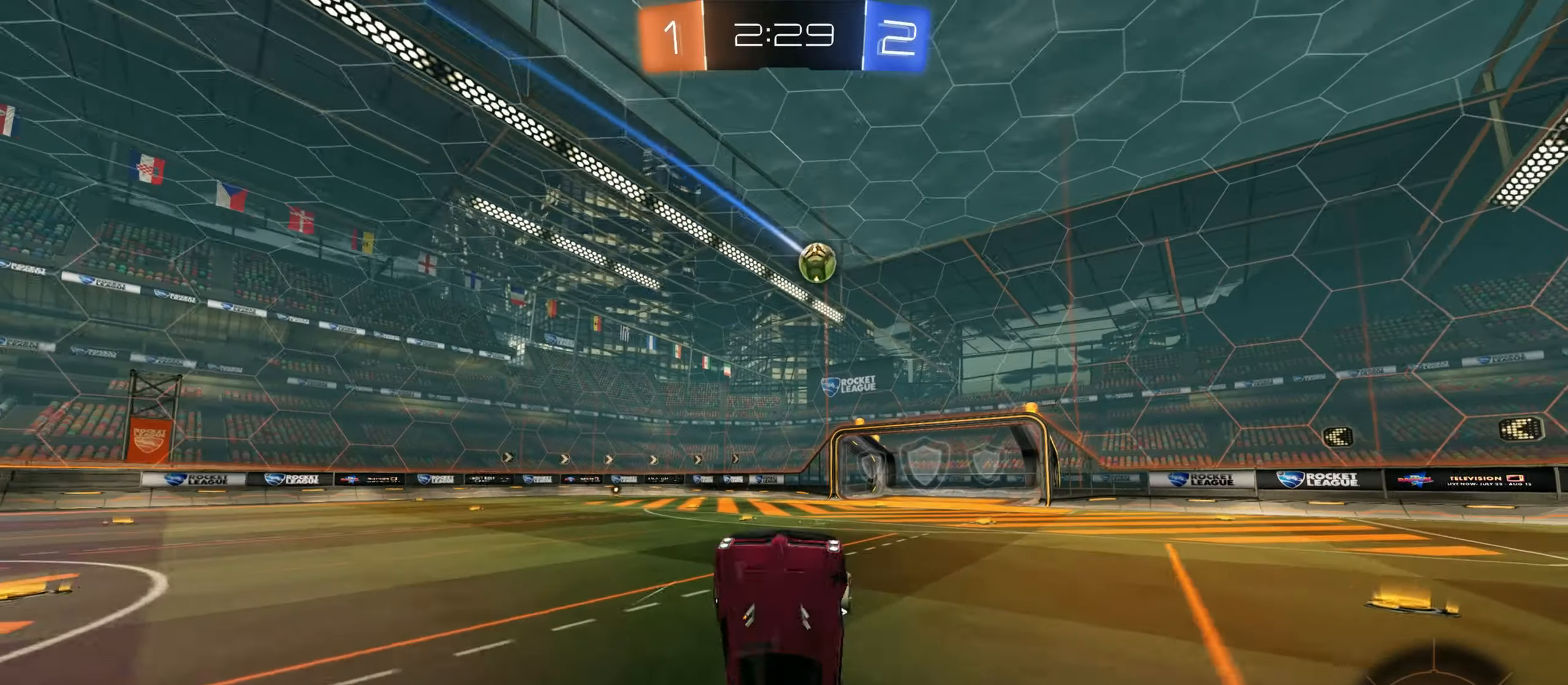
{"keys": [], "mouse": [], "events": [[167, "w", "up"]]}
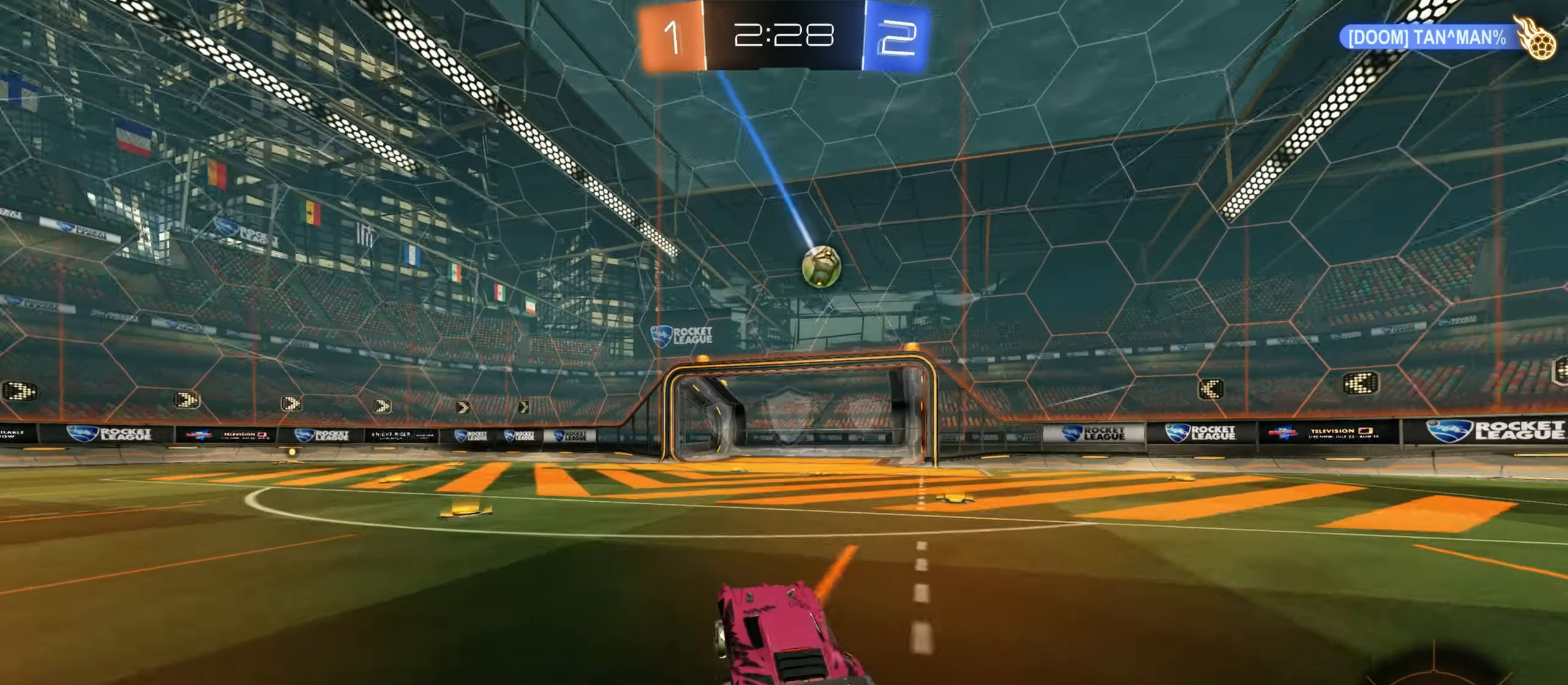
{"keys": [], "mouse": [], "events": []}
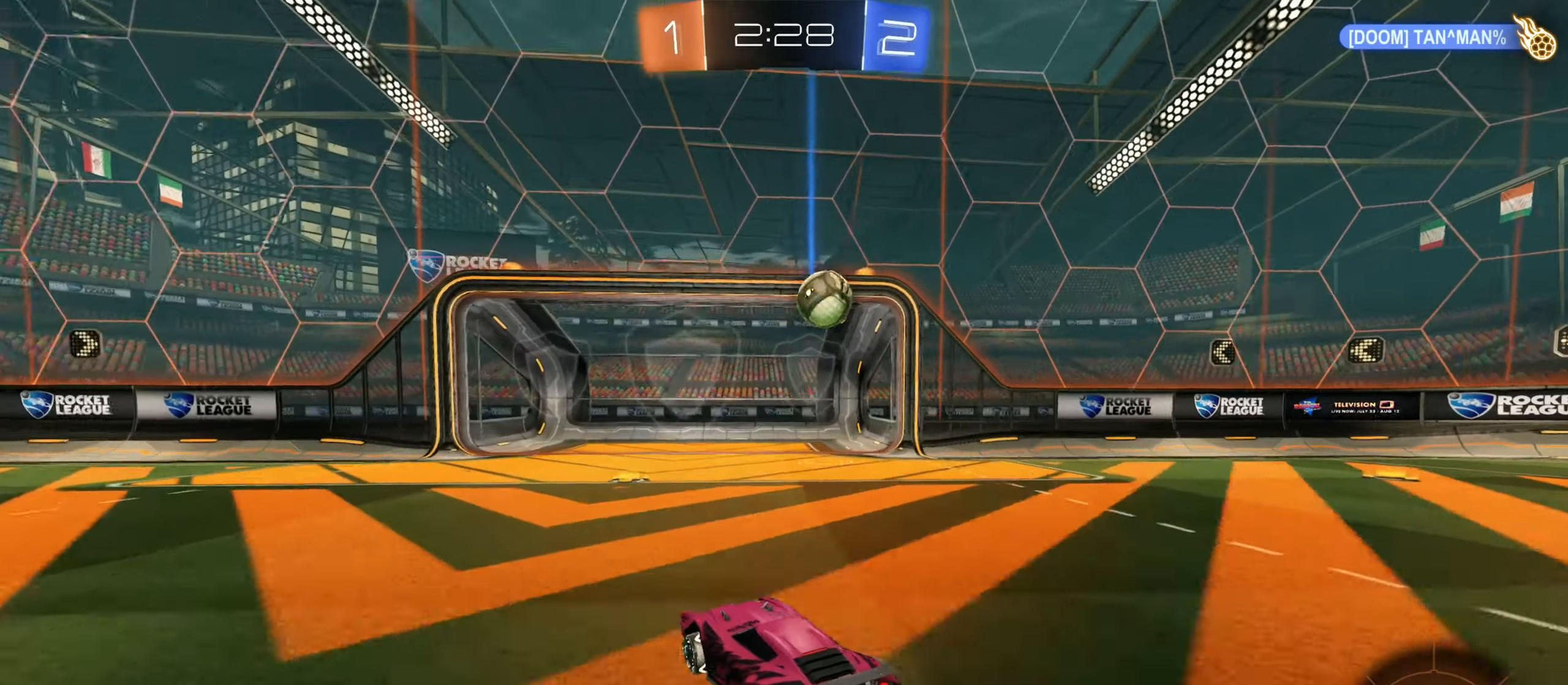
{"keys": ["d", "w"], "mouse": [], "events": [[150, "d", "down"], [234, "d", "up"], [317, "w", "down"], [484, "d", "down"]]}
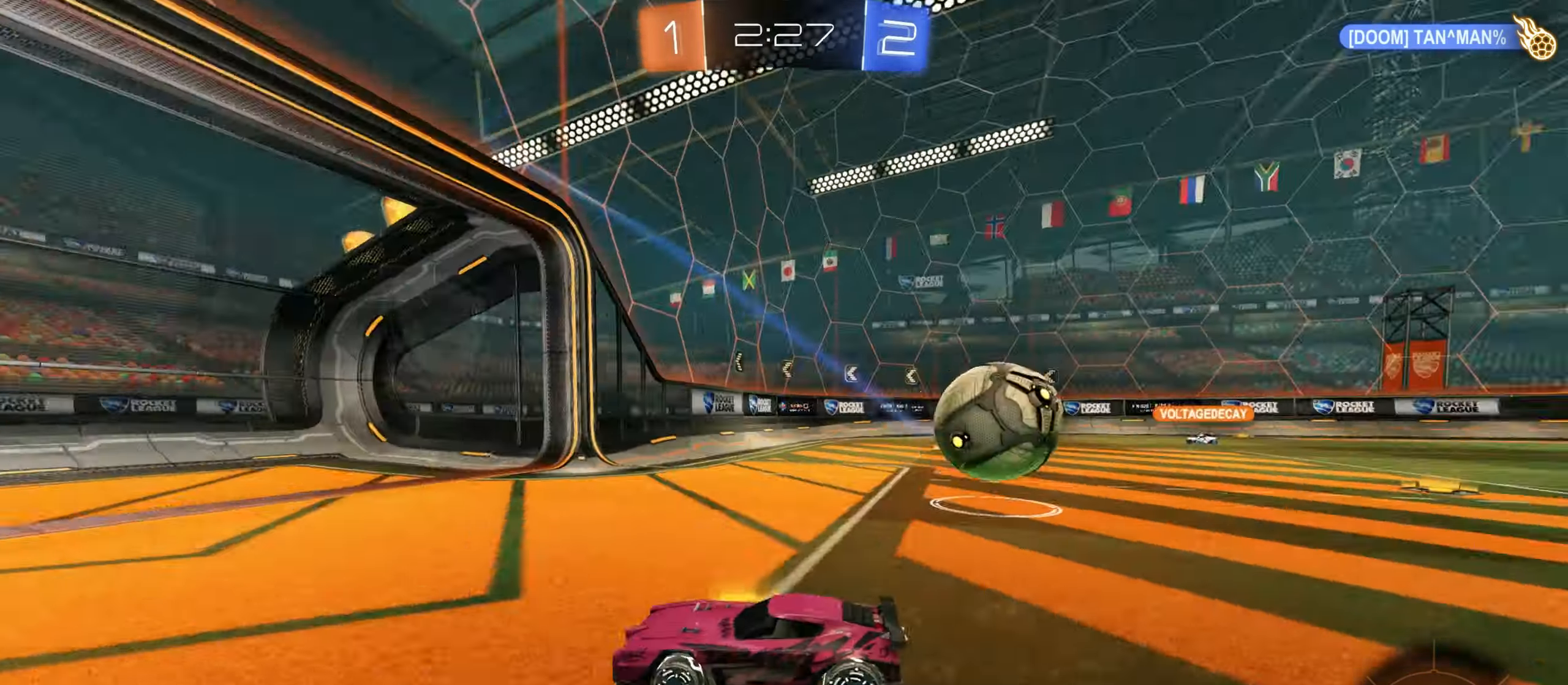
{"keys": ["w"], "mouse": [], "events": [[84, "d", "up"]]}
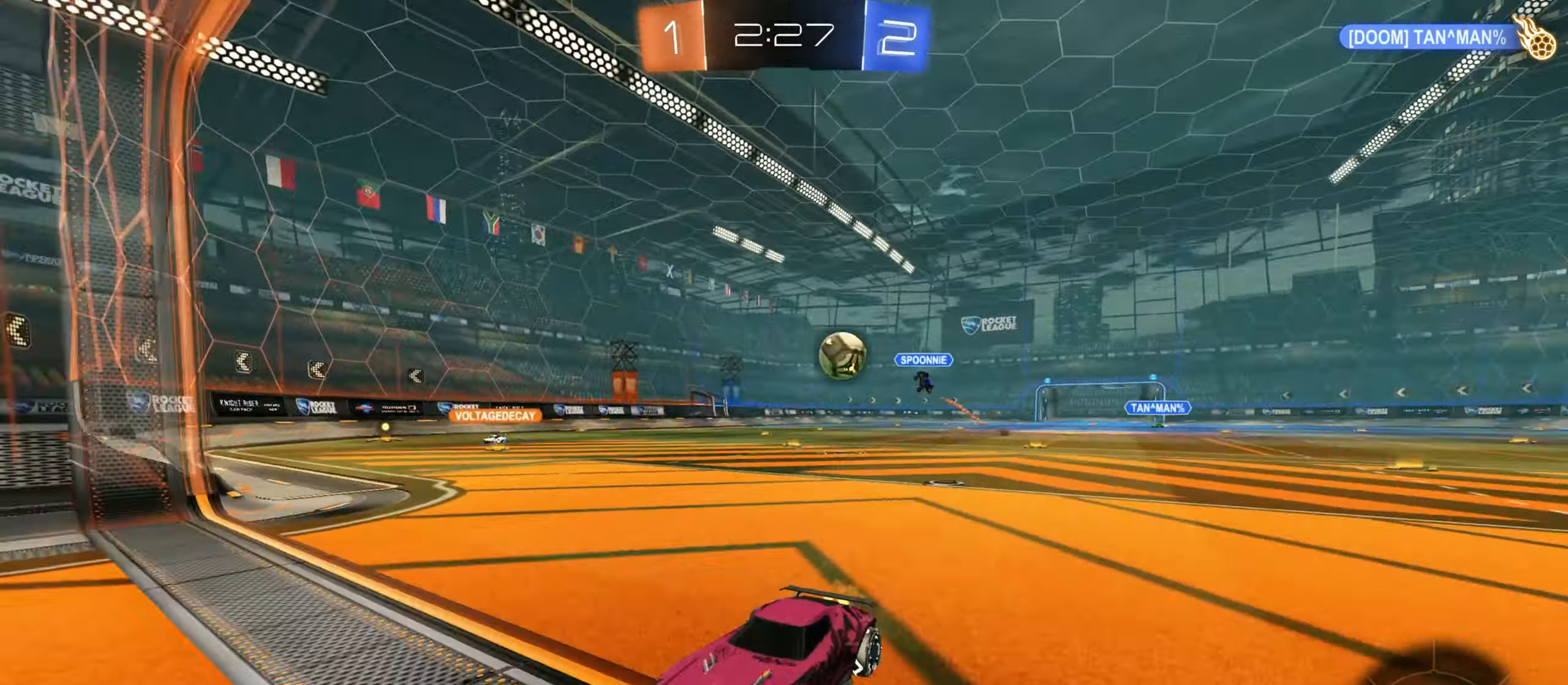
{"keys": ["w"], "mouse": [], "events": [[400, "d", "down"], [450, "d", "up"]]}
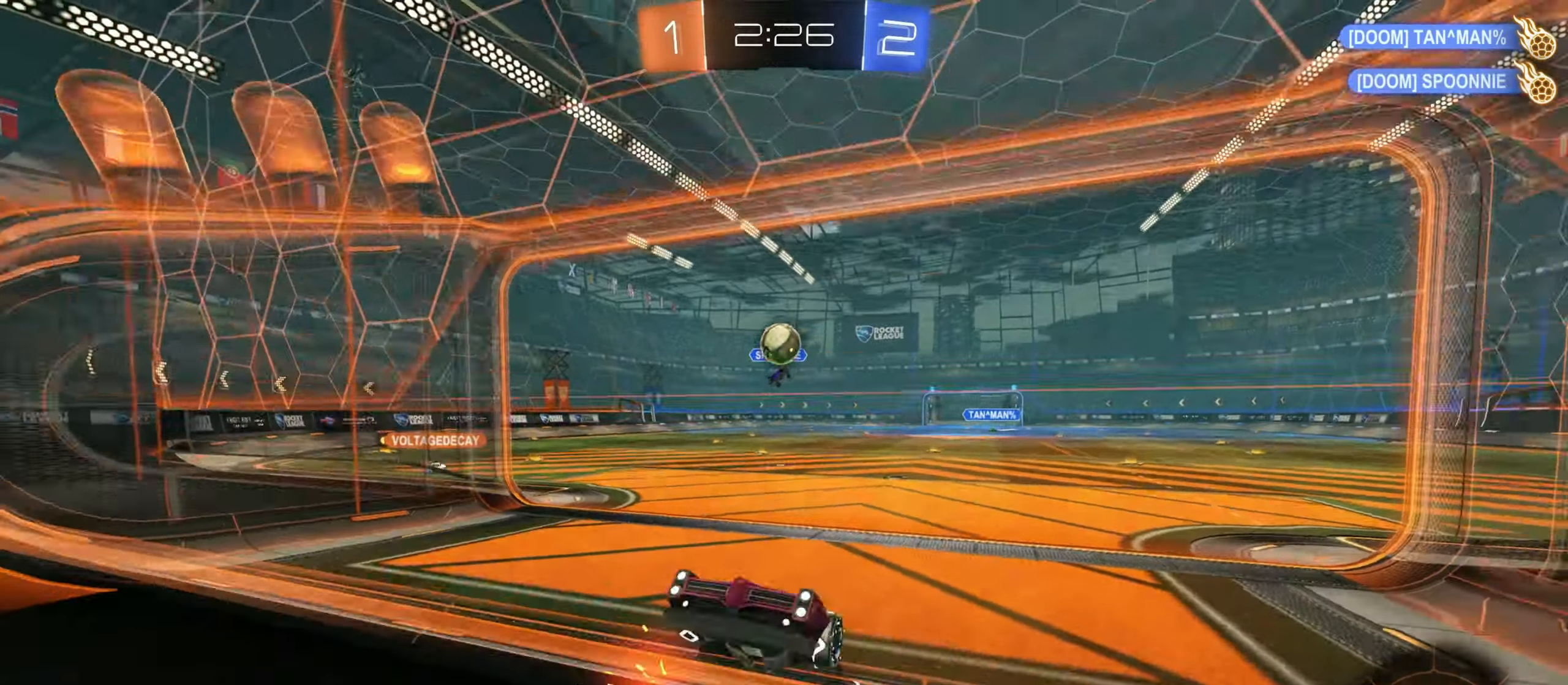
{"keys": ["d", "w"], "mouse": [], "events": [[167, "d", "down"], [400, "d", "up"], [500, "d", "down"]]}
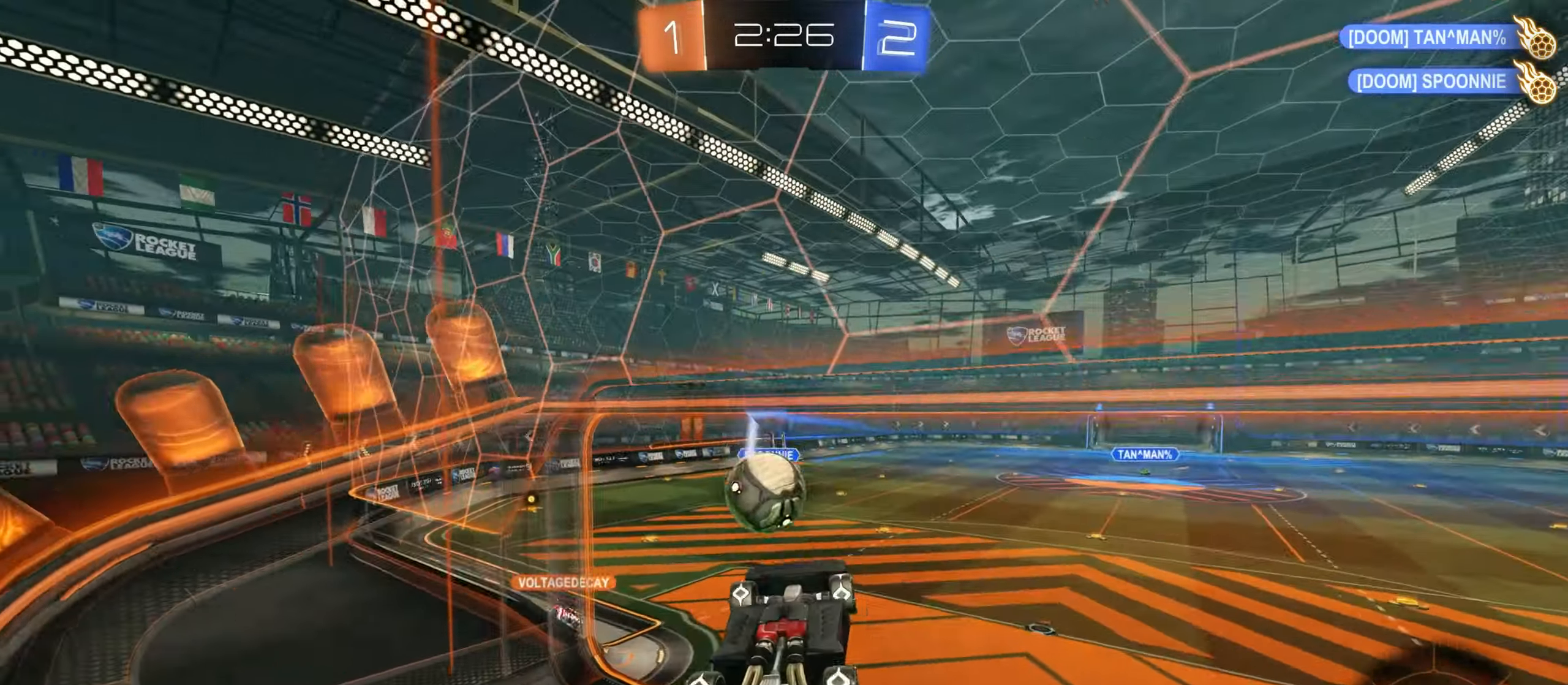
{"keys": ["d", "shift"], "mouse": [], "events": [[150, "d", "up"], [184, "w", "up"], [284, "shift", "down"], [350, "shift", "up"], [367, "d", "down"], [400, "shift", "down"]]}
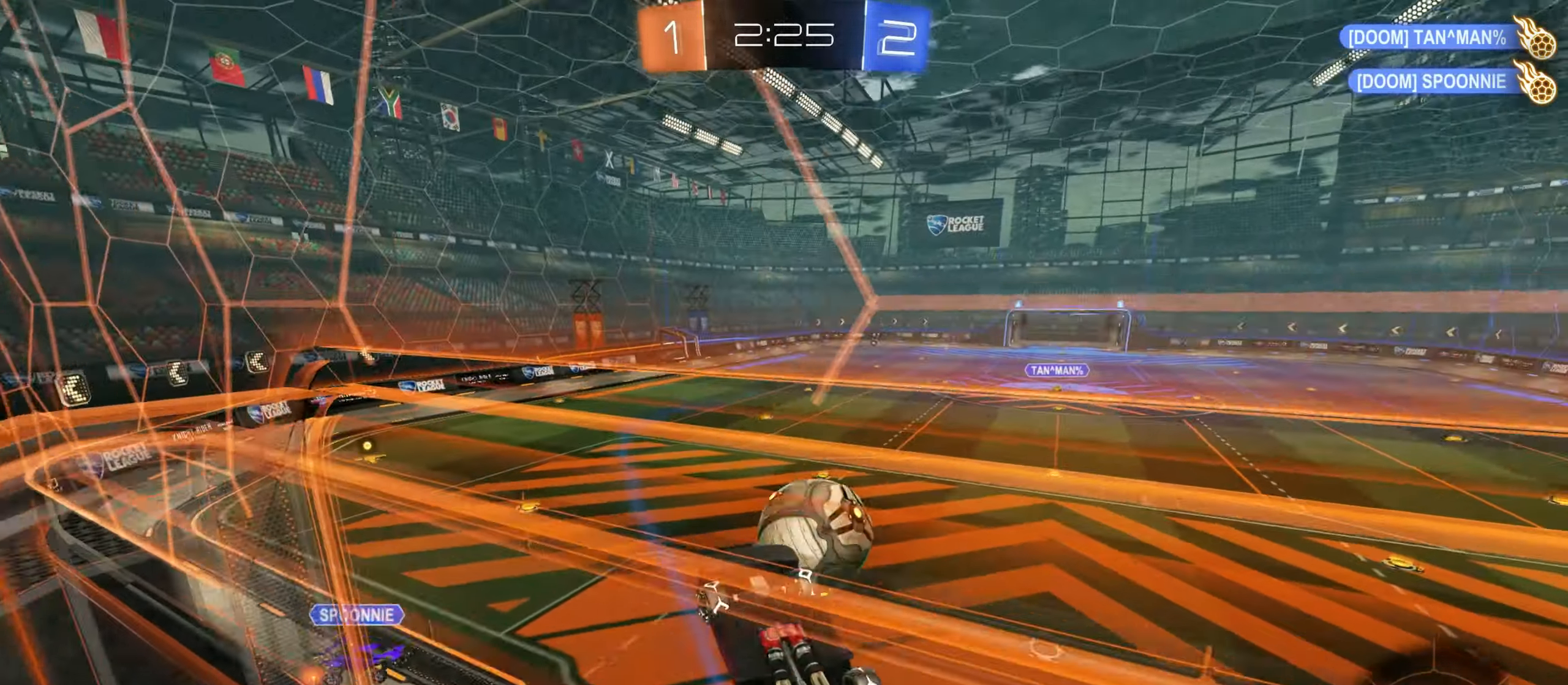
{"keys": ["d", "shift"], "mouse": [], "events": [[67, "mouse_right", "down"], [400, "mouse_right", "up"]]}
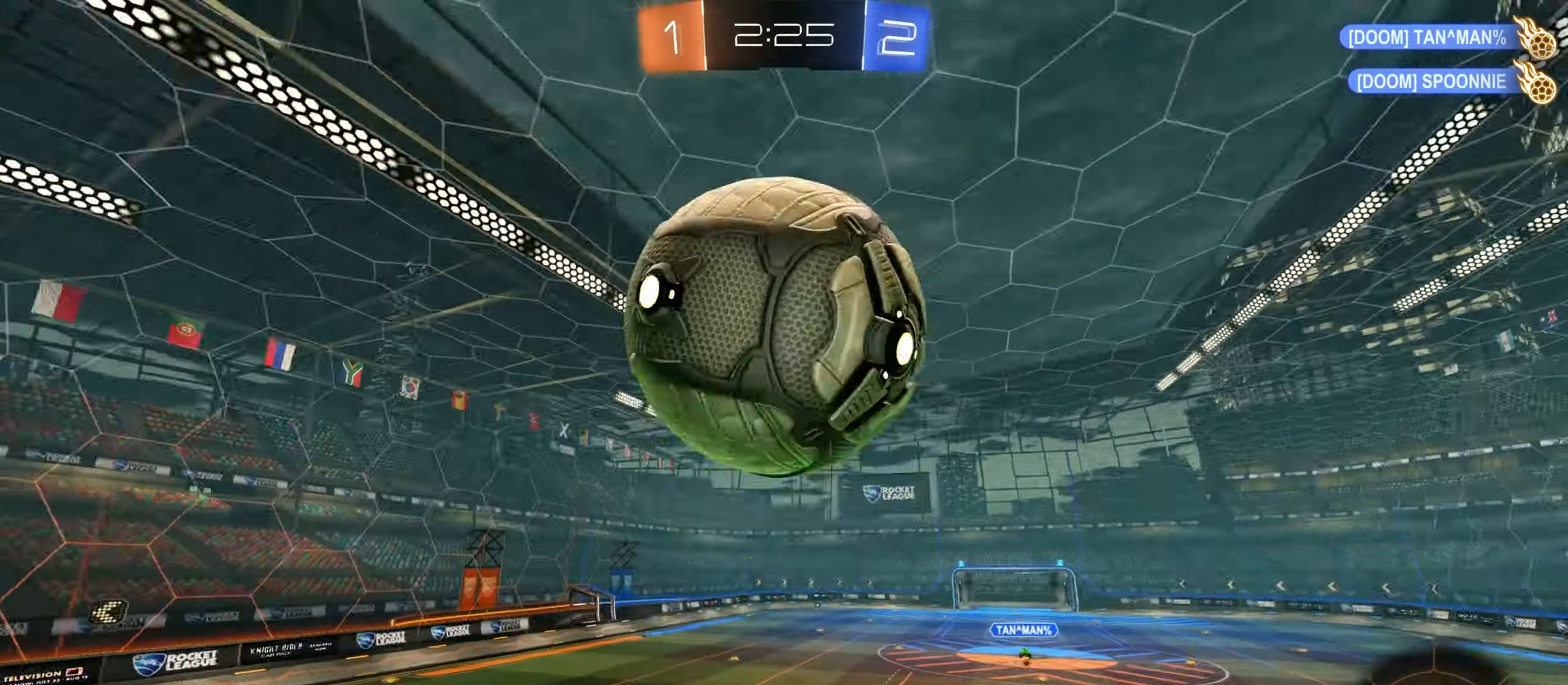
{"keys": ["d", "shift", "w"], "mouse": ["left"], "events": [[84, "space", "down"], [184, "space", "up"], [450, "mouse_left", "down"], [483, "w", "down"]]}
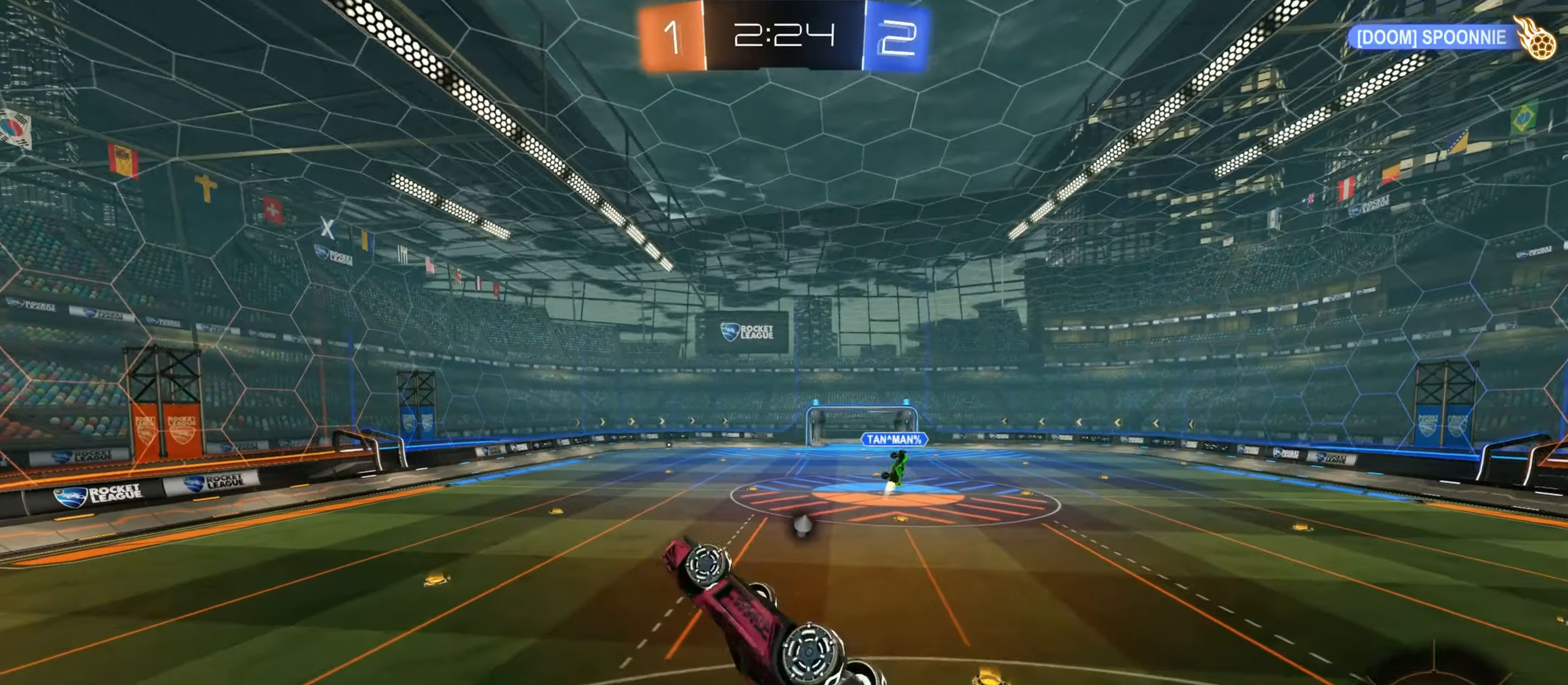
{"keys": ["a"], "mouse": [], "events": [[16, "shift", "up"], [50, "mouse_left", "up"], [83, "w", "up"], [266, "space", "down"], [266, "w", "down"], [316, "d", "up"], [333, "w", "up"], [383, "space", "up"], [450, "a", "down"]]}
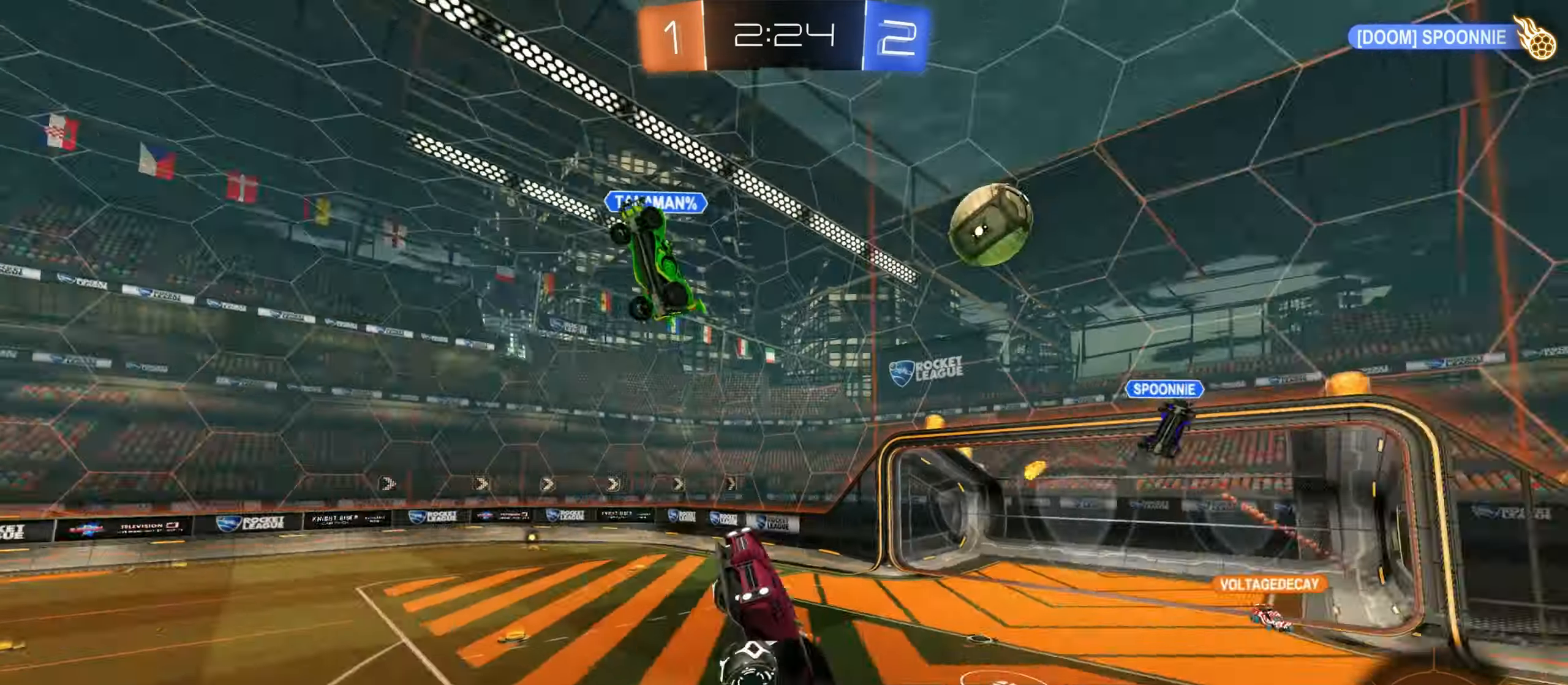
{"keys": ["a", "w"], "mouse": [], "events": [[116, "w", "down"]]}
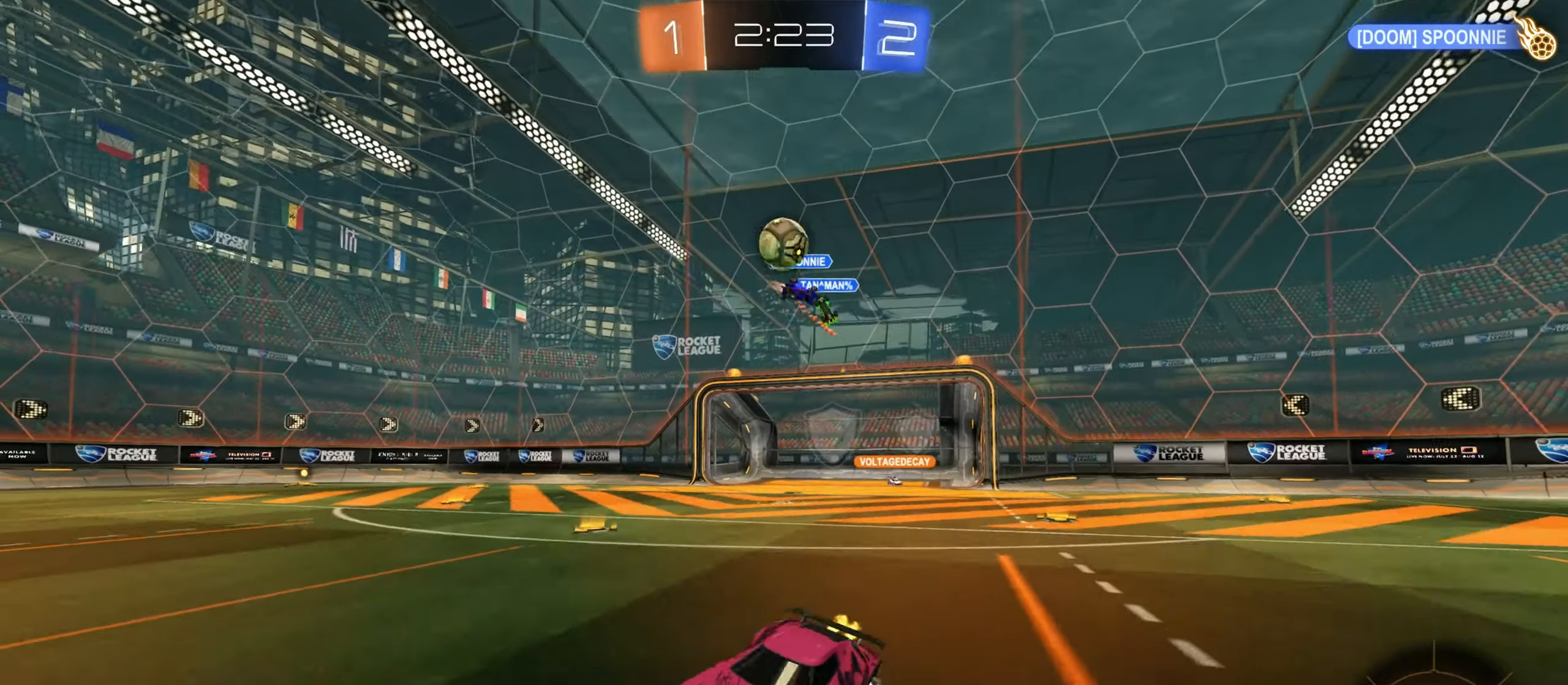
{"keys": ["a", "w"], "mouse": [], "events": []}
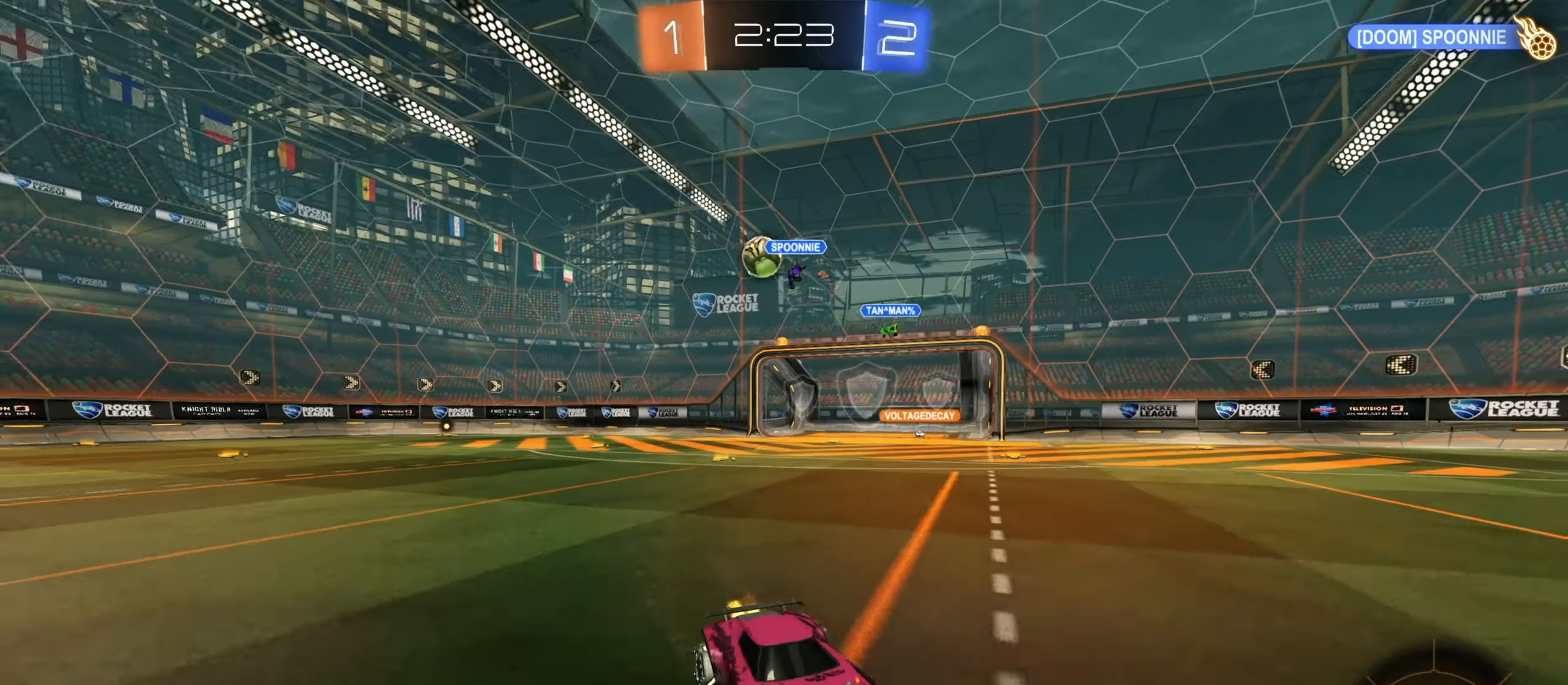
{"keys": ["d", "w"], "mouse": ["left"], "events": [[50, "shift", "down"], [150, "shift", "up"], [316, "a", "up"], [316, "mouse_left", "down"], [316, "space", "down"], [400, "space", "up"], [433, "d", "down"]]}
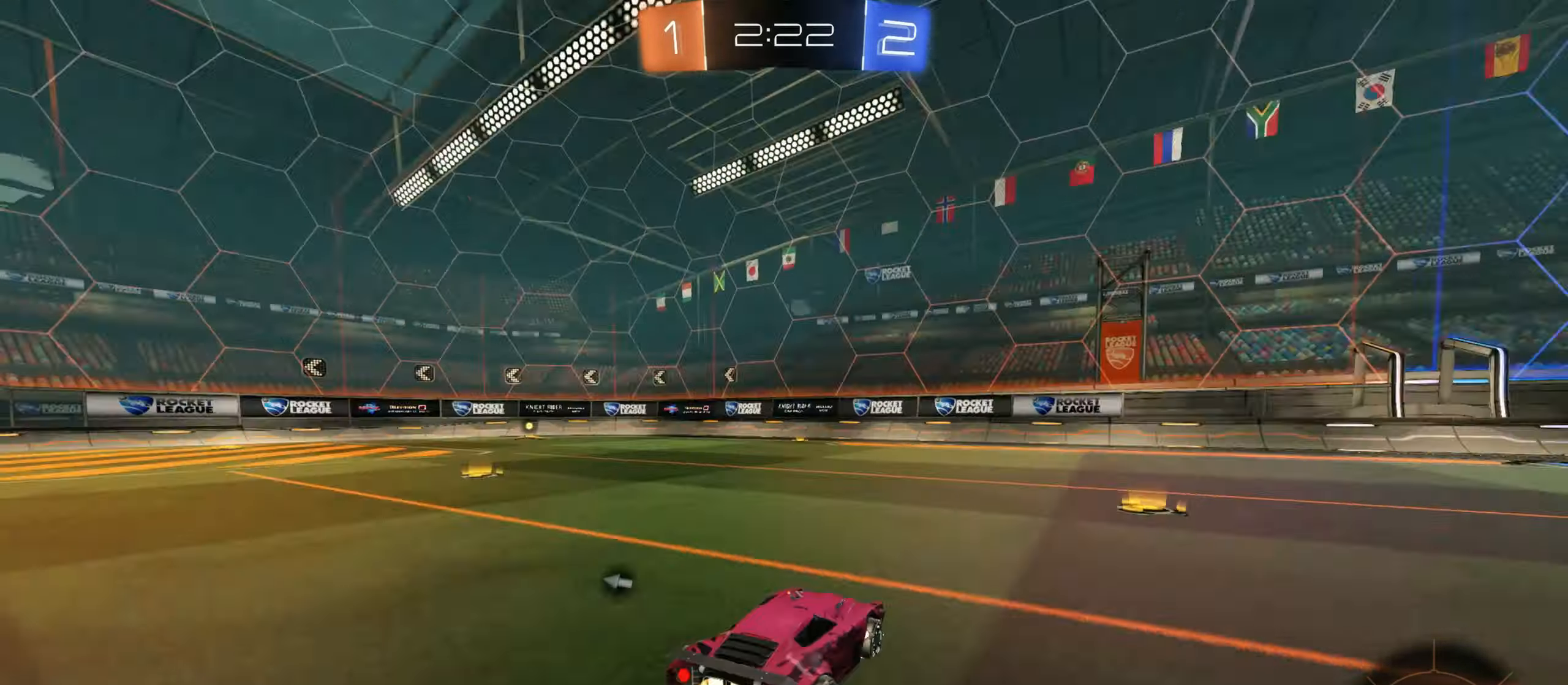
{"keys": ["a", "w"], "mouse": [], "events": [[383, "d", "up"], [416, "a", "down"], [416, "mouse_left", "up"]]}
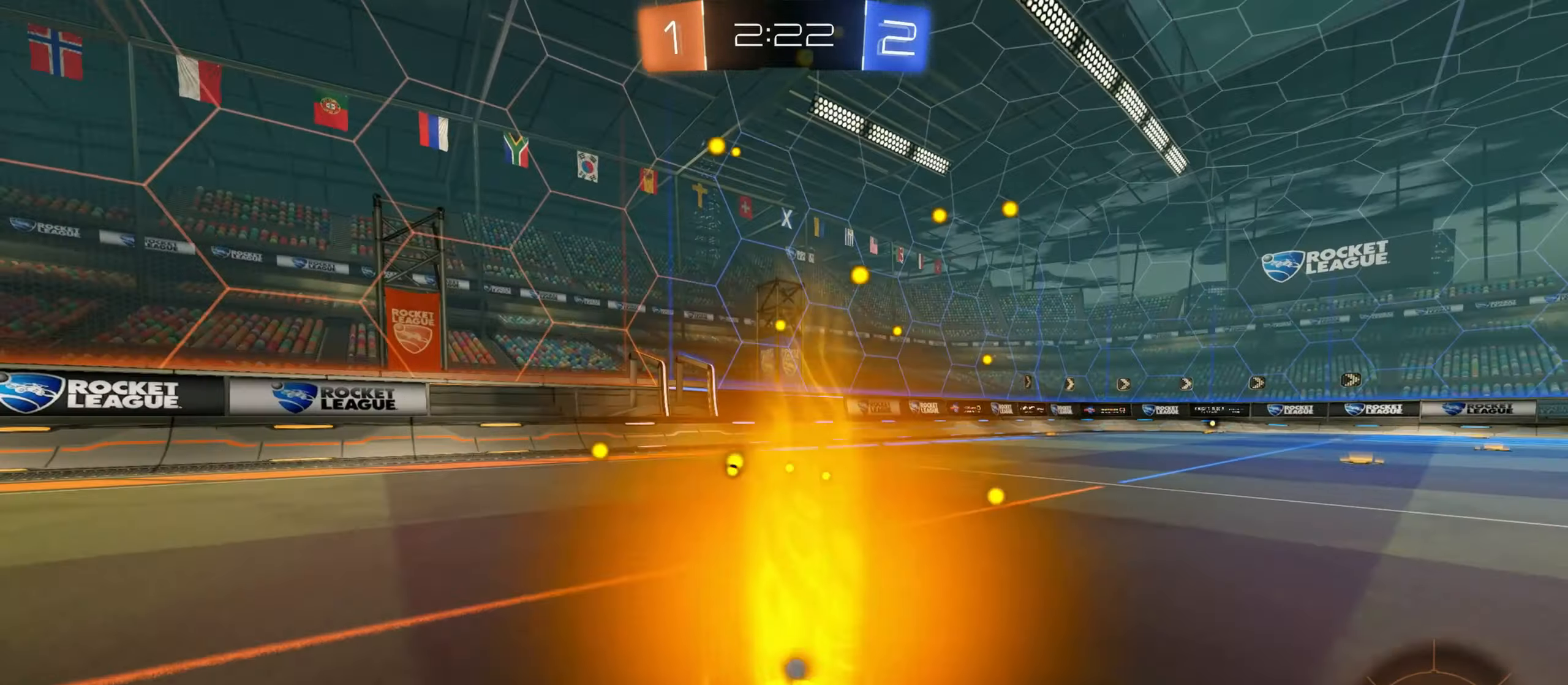
{"keys": ["w"], "mouse": [], "events": [[150, "a", "up"], [150, "d", "down"], [183, "mouse_left", "down"], [350, "d", "up"], [383, "mouse_left", "up"]]}
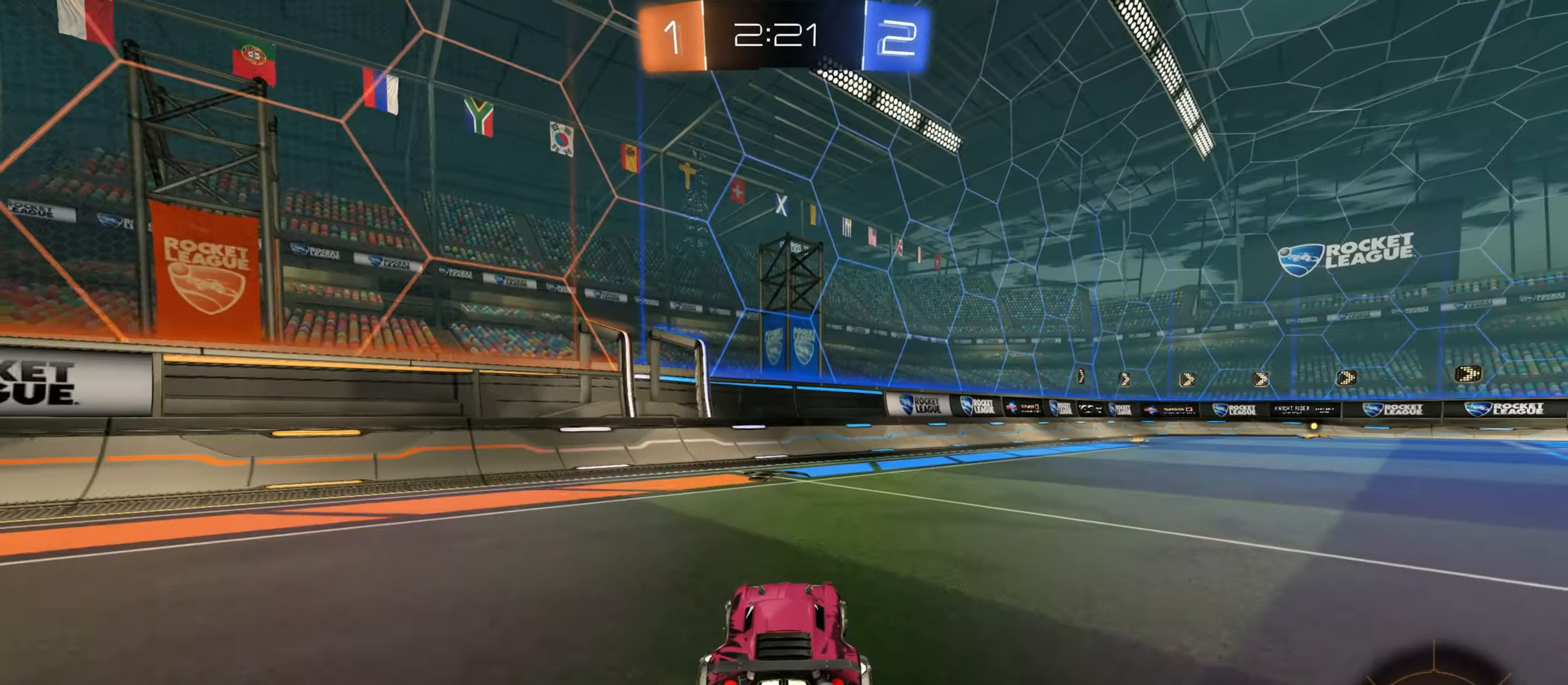
{"keys": ["d", "w"], "mouse": [], "events": [[16, "space", "down"], [83, "space", "up"], [250, "d", "down"], [316, "shift", "down"], [400, "shift", "up"]]}
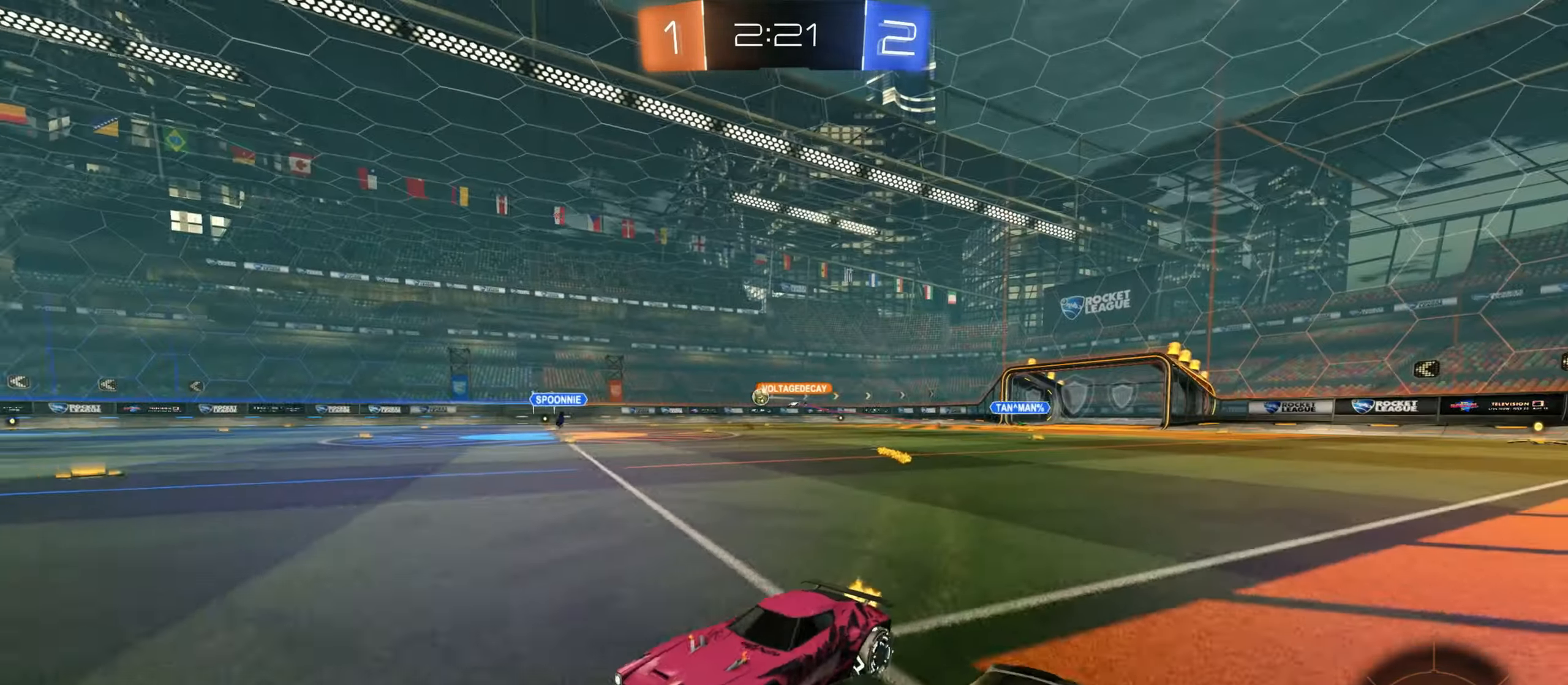
{"keys": ["a", "w"], "mouse": ["left"], "events": [[133, "d", "up"], [400, "space", "down"], [416, "mouse_left", "down"], [483, "space", "up"], [500, "a", "down"]]}
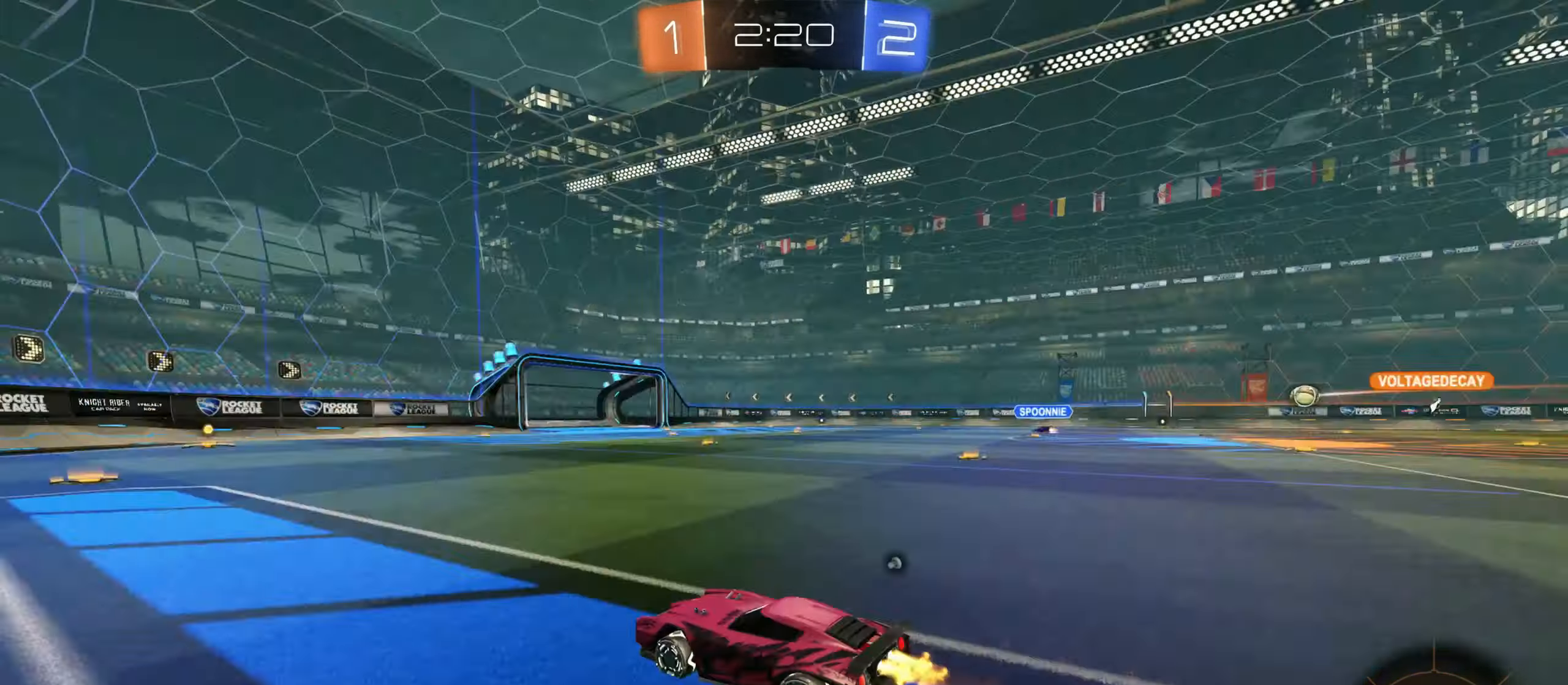
{"keys": ["space", "w"], "mouse": ["left"], "events": [[66, "a", "up"], [500, "space", "down"]]}